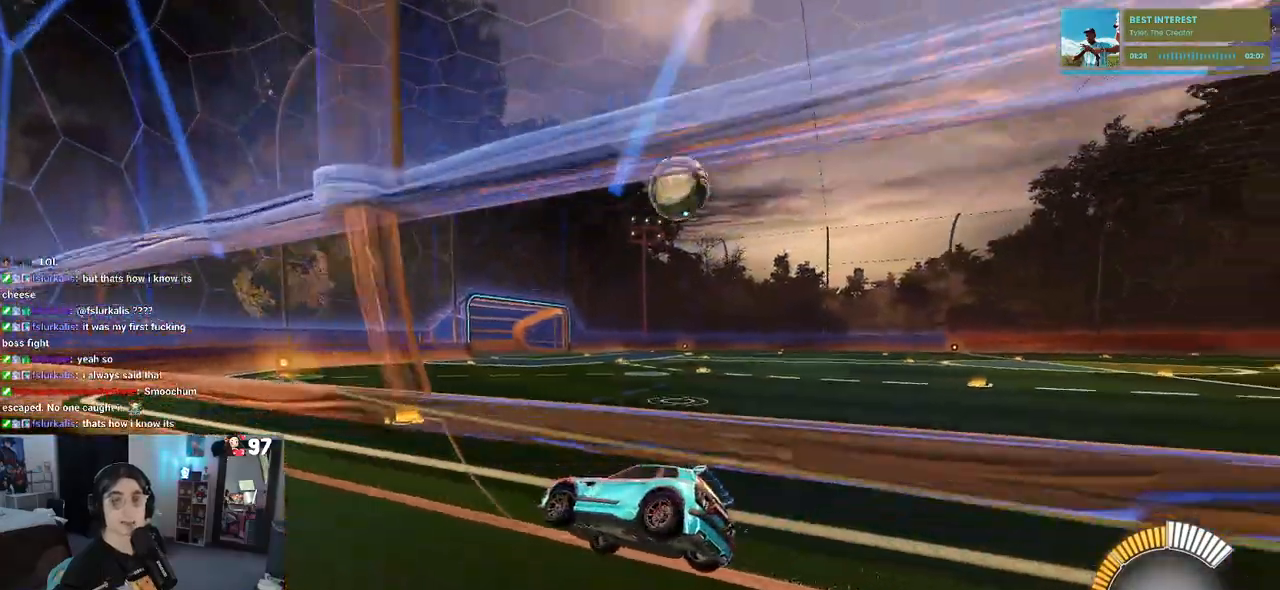
Gameplay with a controller (PlayStation layout); each line is a JSON object with the inputs held at the frame after it. "events" lists button and stick changes between this image and that frame as [ms after this image, input, new state], when the widget could be followed in between.
{"buttons": ["R2"], "left_stick": "center", "right_stick": "center", "events": [[117, "left_stick", "right"], [433, "left_stick", "center"]]}
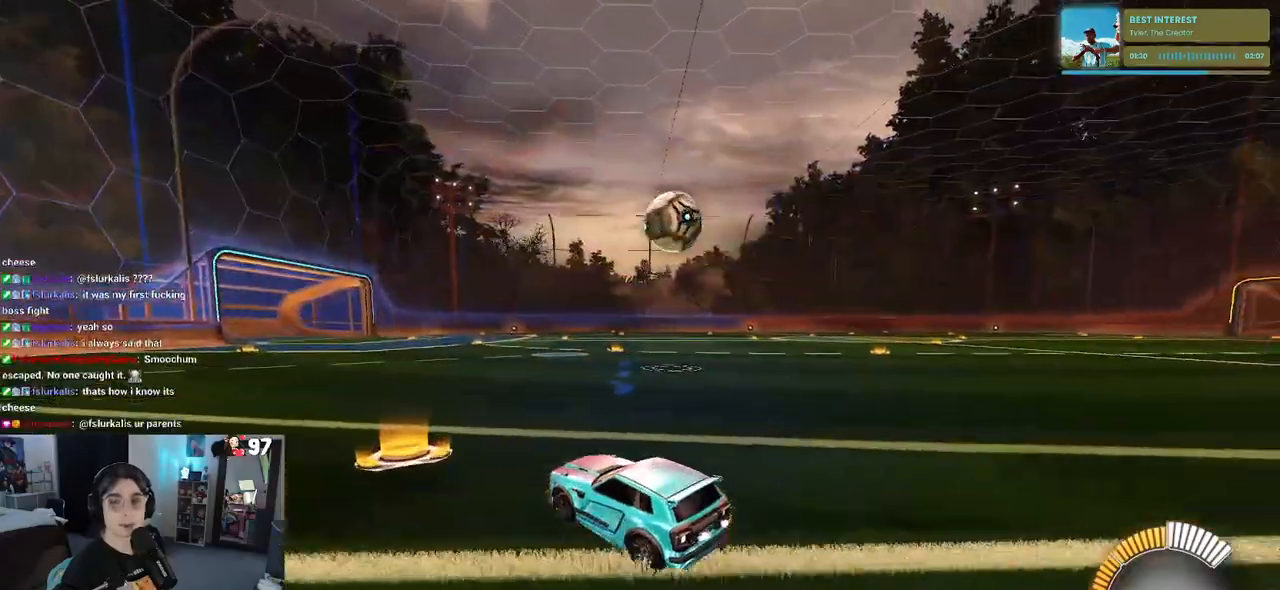
{"buttons": ["R2"], "left_stick": "center", "right_stick": "center", "events": [[17, "left_stick", "right"], [100, "L2", "down"], [217, "L2", "up"], [333, "left_stick", "center"]]}
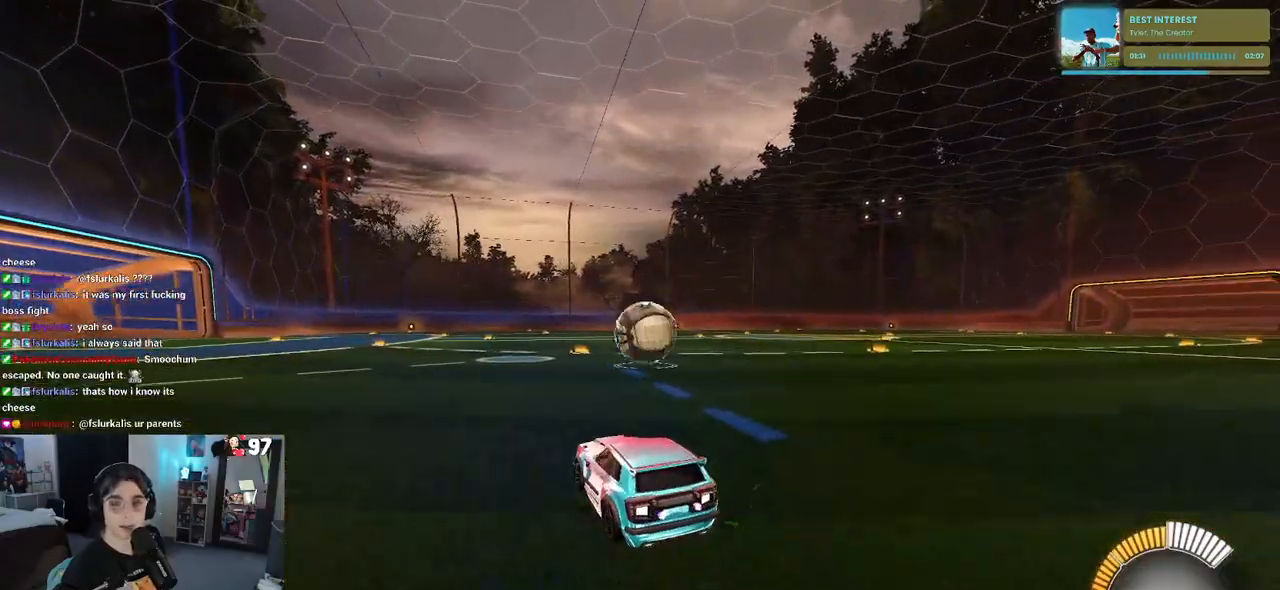
{"buttons": ["CROSS", "R2"], "left_stick": "down", "right_stick": "center", "events": [[67, "left_stick", "right"], [233, "left_stick", "center"], [450, "left_stick", "down"], [483, "CROSS", "down"]]}
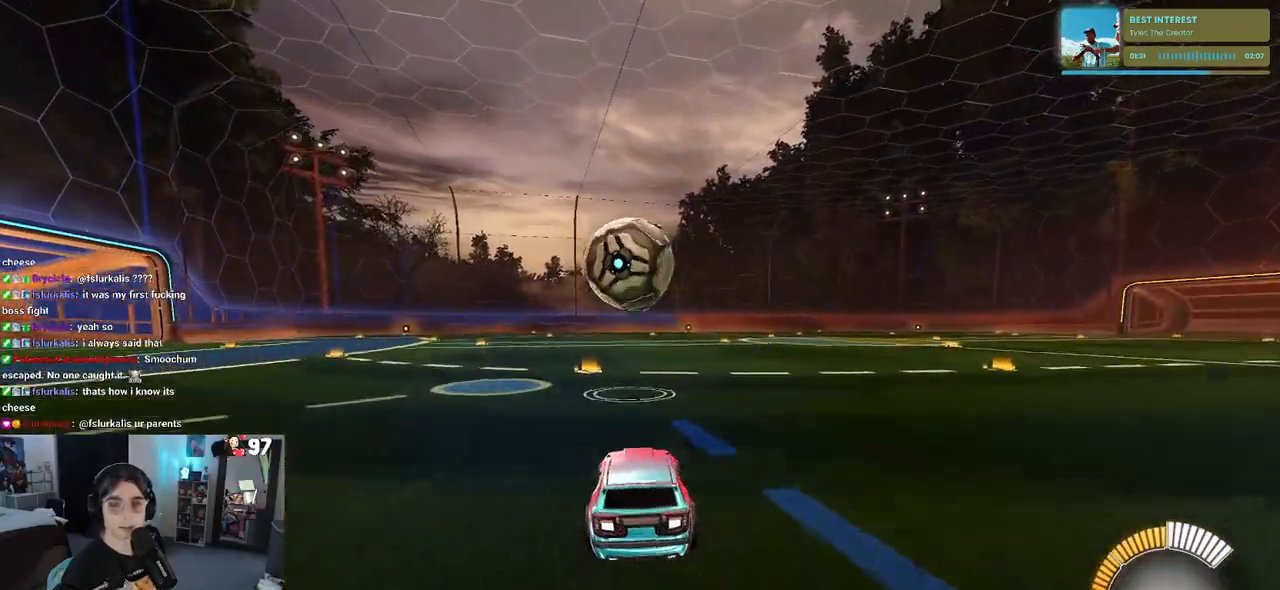
{"buttons": ["CROSS", "R2"], "left_stick": "down-left", "right_stick": "center", "events": [[183, "CROSS", "up"], [250, "left_stick", "center"], [350, "left_stick", "left"], [417, "CROSS", "down"], [467, "left_stick", "down-left"]]}
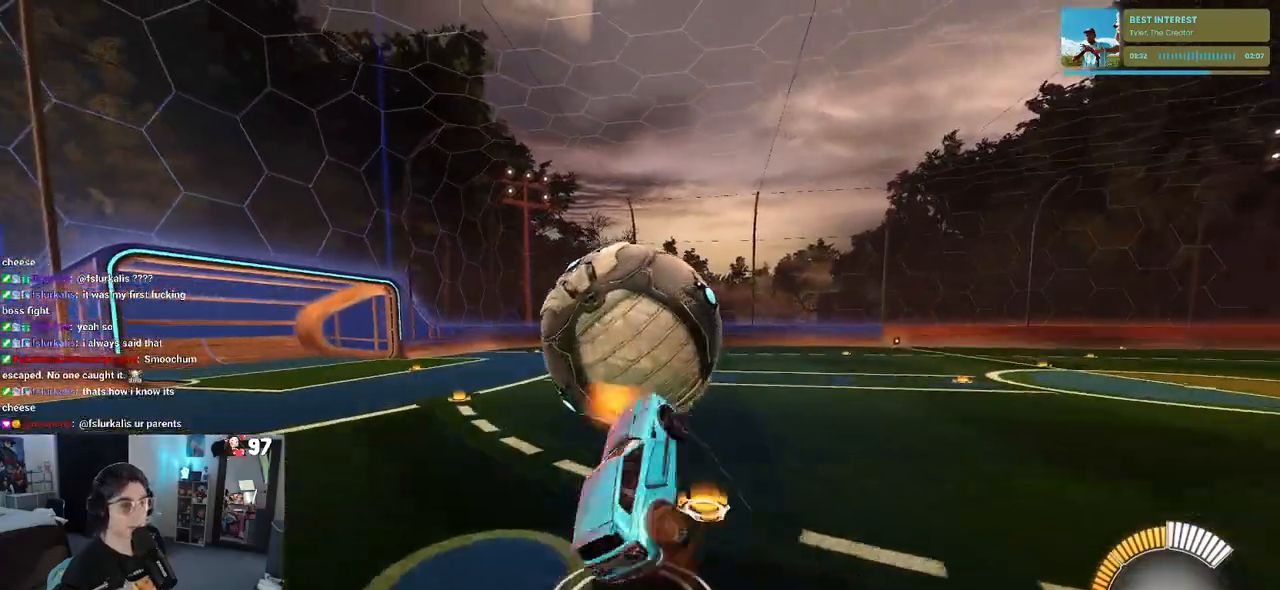
{"buttons": ["R1", "R2"], "left_stick": "down-right", "right_stick": "center", "events": [[67, "left_stick", "down"], [83, "CROSS", "up"], [267, "left_stick", "down-right"], [483, "R1", "down"]]}
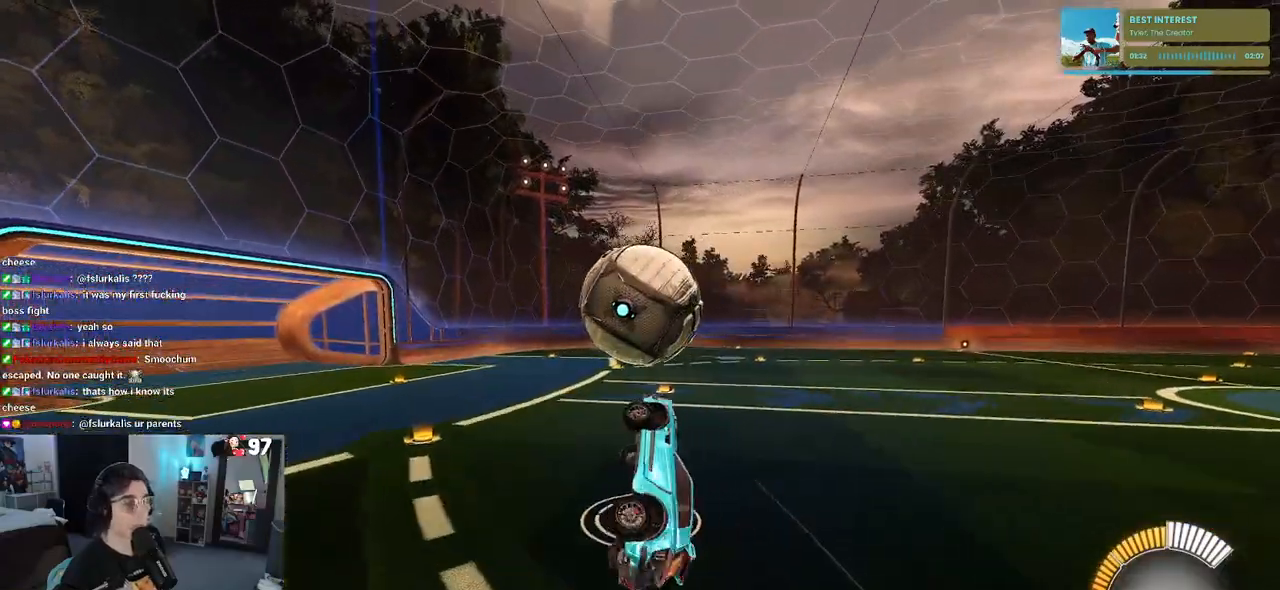
{"buttons": ["SQUARE", "R2"], "left_stick": "up-right", "right_stick": "center", "events": [[67, "SQUARE", "down"], [83, "left_stick", "center"], [200, "left_stick", "up-left"], [300, "R1", "up"], [417, "left_stick", "up-right"]]}
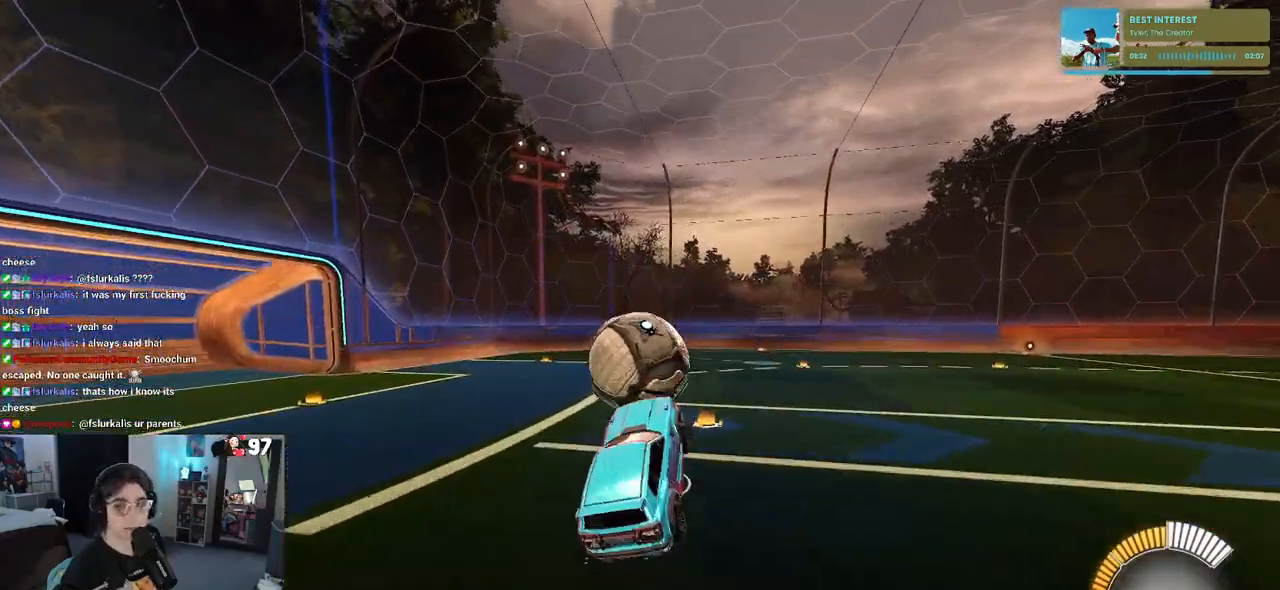
{"buttons": ["SQUARE", "R2"], "left_stick": "center", "right_stick": "center", "events": [[117, "left_stick", "center"]]}
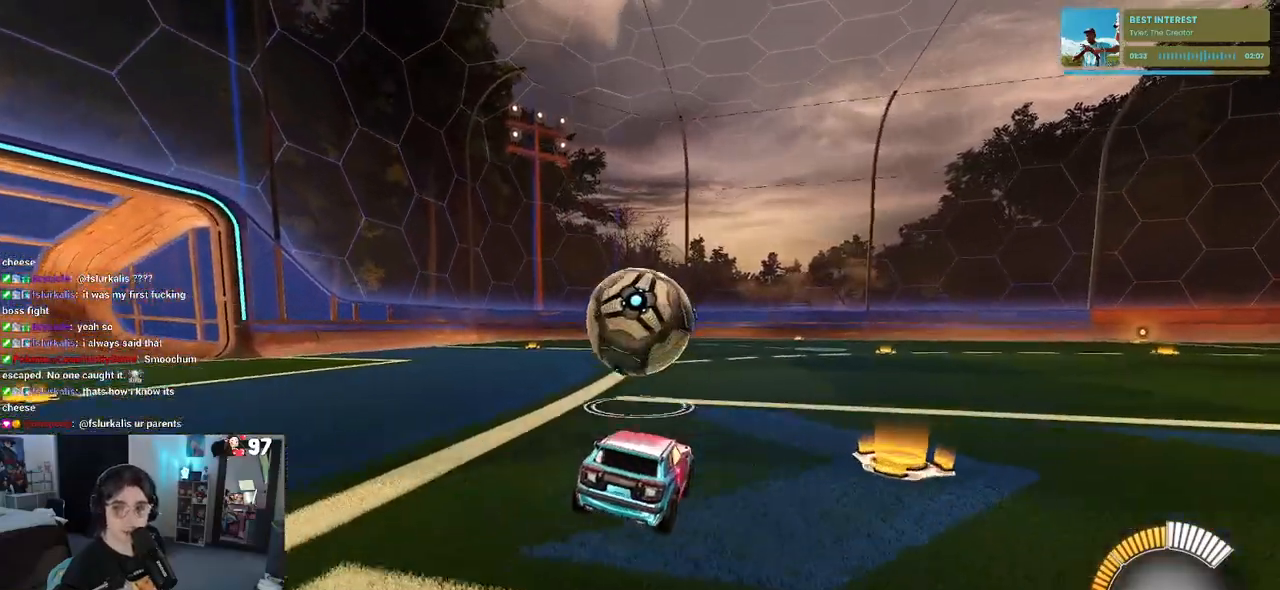
{"buttons": ["CROSS", "SQUARE", "R2"], "left_stick": "up-left", "right_stick": "center", "events": [[33, "left_stick", "right"], [150, "CROSS", "down"], [167, "left_stick", "center"], [267, "CROSS", "up"], [350, "left_stick", "up"], [417, "CROSS", "down"], [433, "left_stick", "up-left"]]}
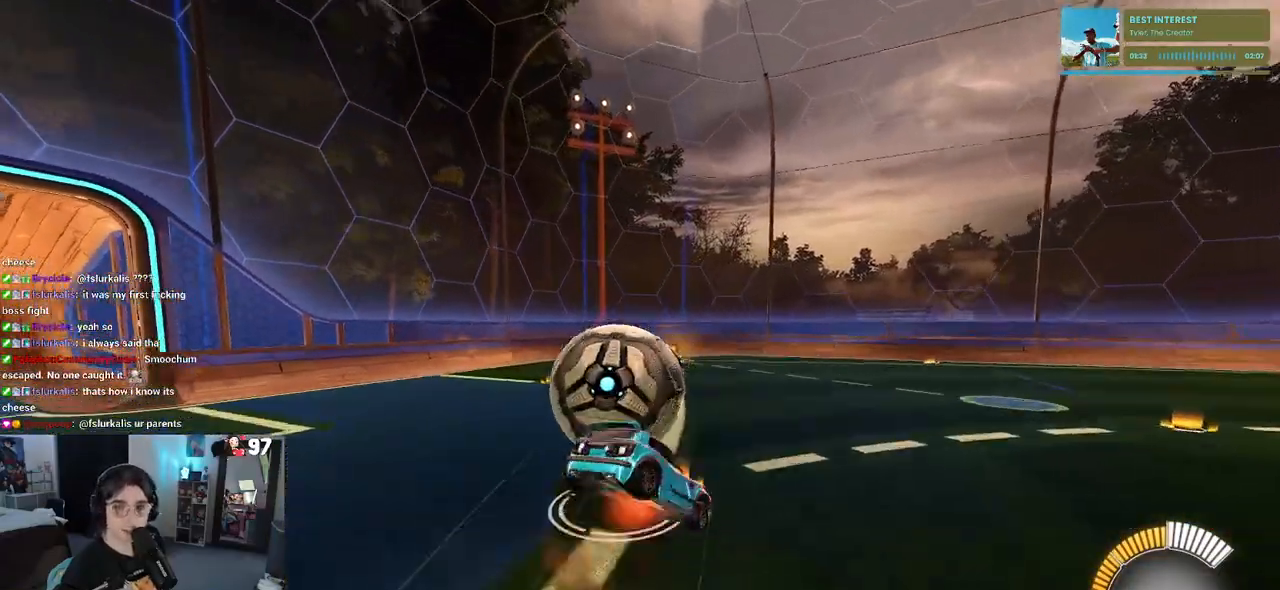
{"buttons": ["SQUARE", "R2"], "left_stick": "down-left", "right_stick": "center", "events": [[33, "CROSS", "up"], [83, "left_stick", "down"], [383, "left_stick", "down-left"]]}
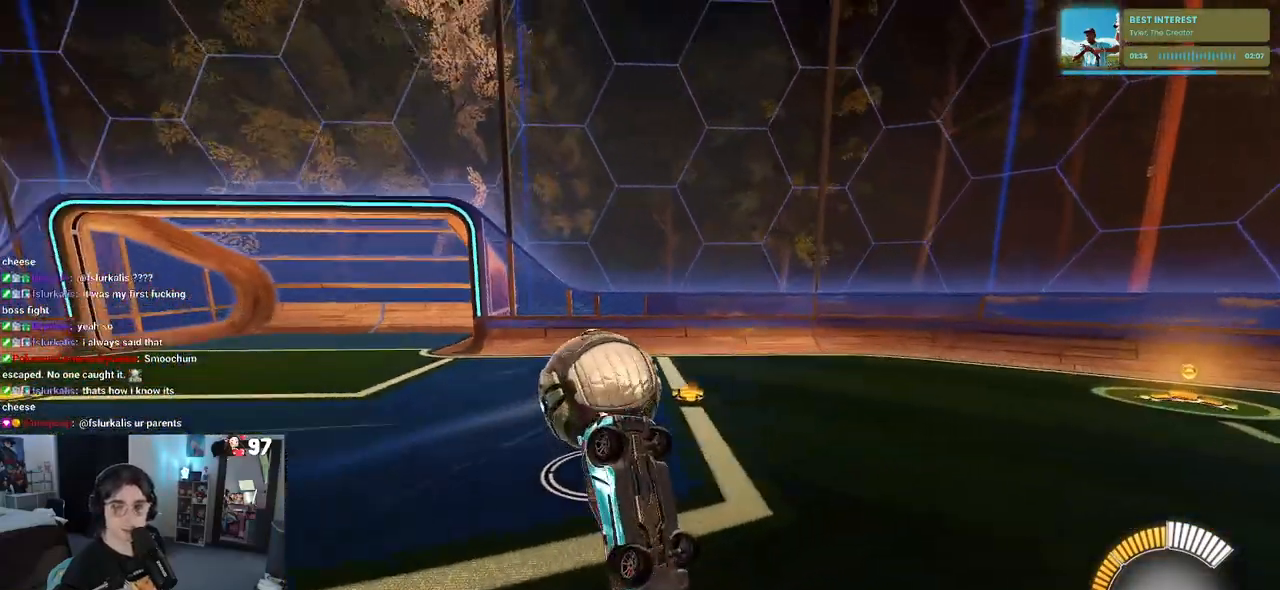
{"buttons": ["R2"], "left_stick": "left", "right_stick": "center", "events": [[200, "SQUARE", "up"], [217, "left_stick", "left"]]}
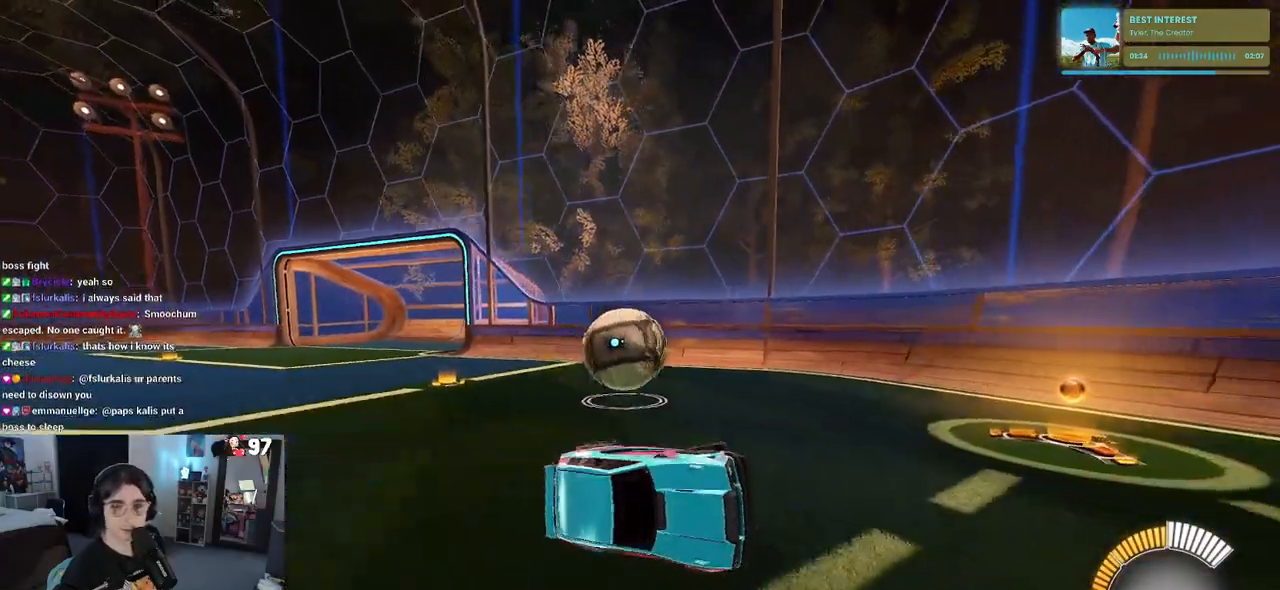
{"buttons": ["L2", "R2"], "left_stick": "left", "right_stick": "center", "events": [[400, "L2", "down"]]}
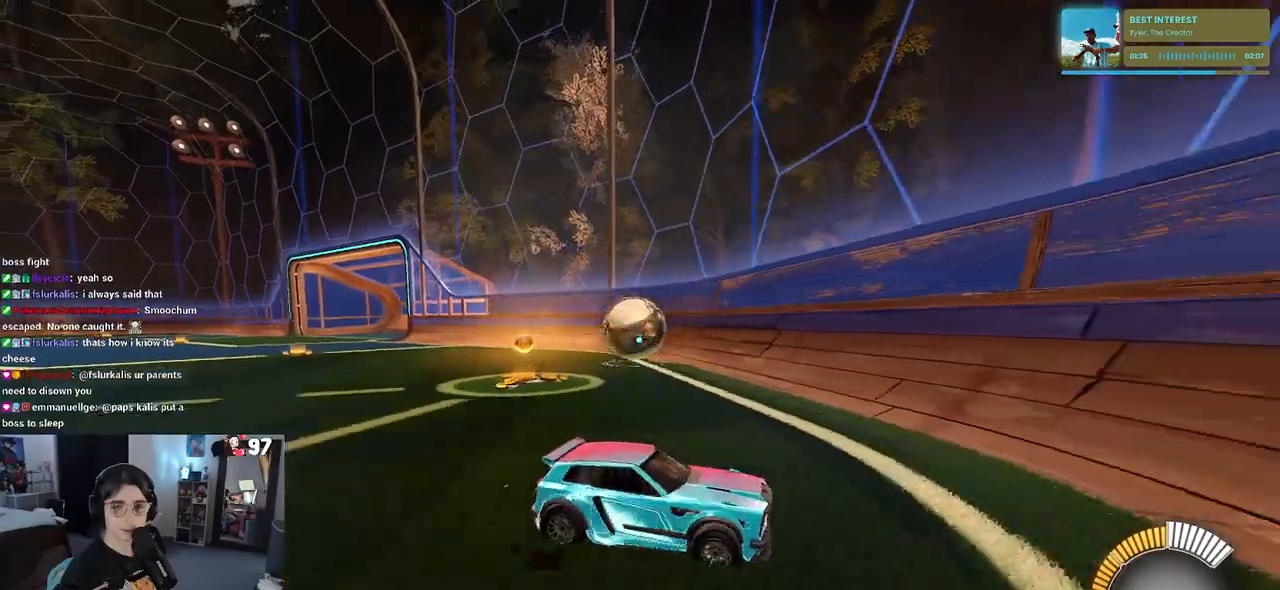
{"buttons": ["R2"], "left_stick": "left", "right_stick": "center", "events": [[100, "L2", "up"]]}
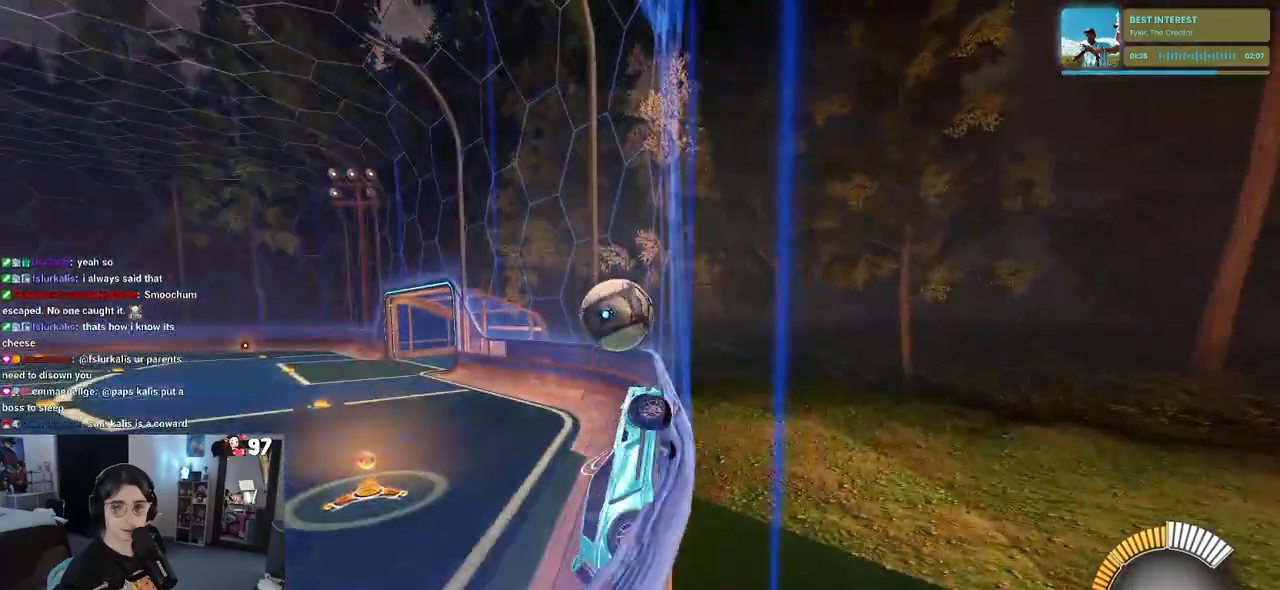
{"buttons": ["R2"], "left_stick": "center", "right_stick": "center", "events": [[83, "left_stick", "center"], [200, "left_stick", "left"], [417, "left_stick", "center"]]}
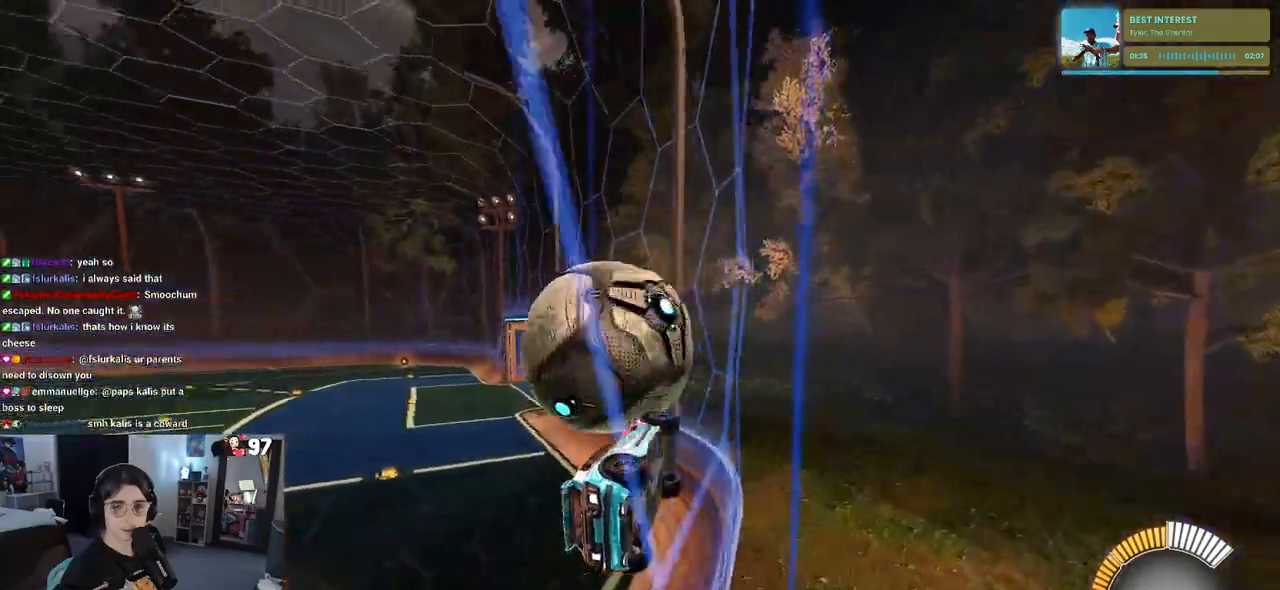
{"buttons": ["R2"], "left_stick": "center", "right_stick": "center", "events": []}
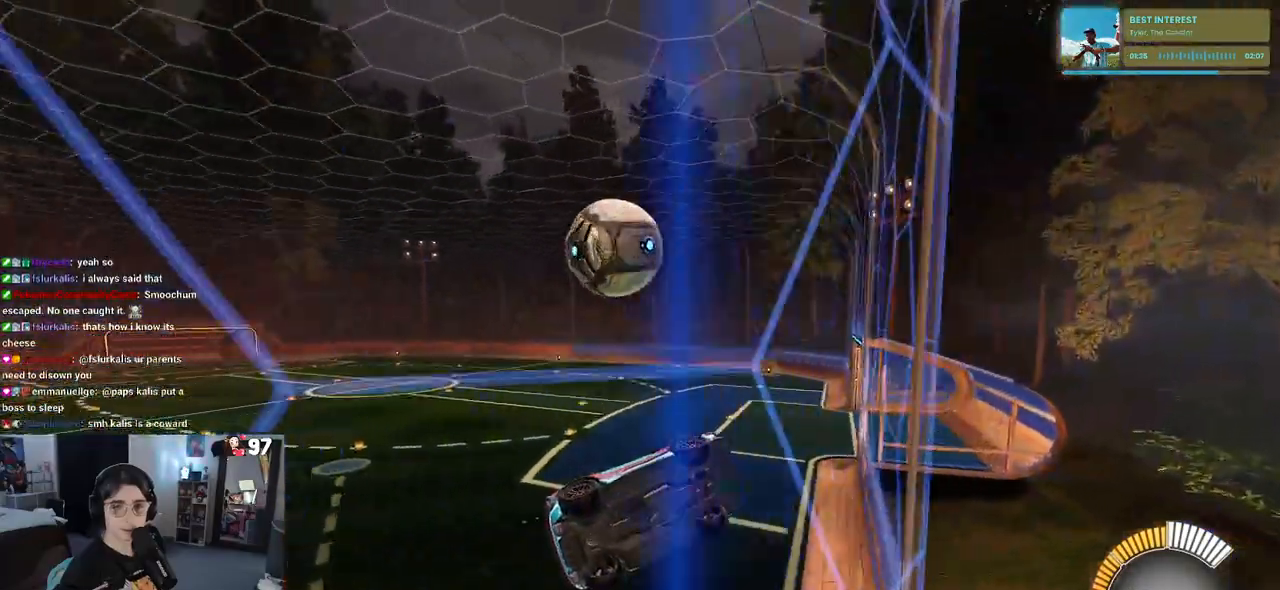
{"buttons": ["R1", "R2"], "left_stick": "center", "right_stick": "center", "events": [[250, "left_stick", "left"], [283, "R1", "down"], [450, "left_stick", "center"]]}
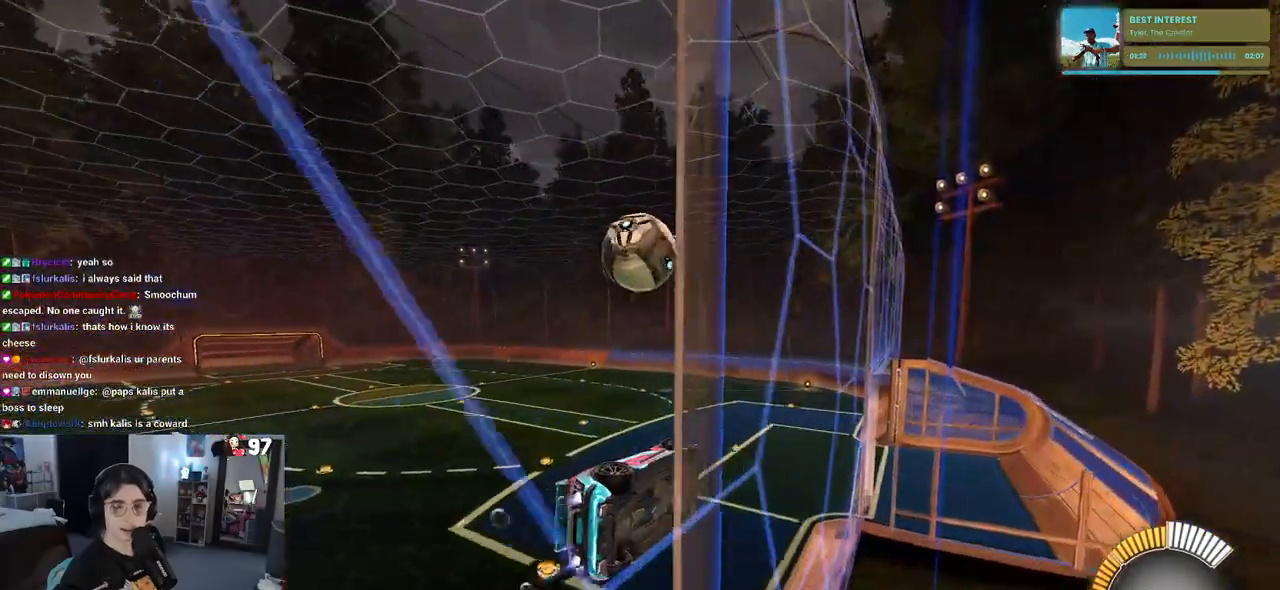
{"buttons": ["R1", "R2"], "left_stick": "center", "right_stick": "center", "events": [[317, "left_stick", "right"], [400, "left_stick", "center"]]}
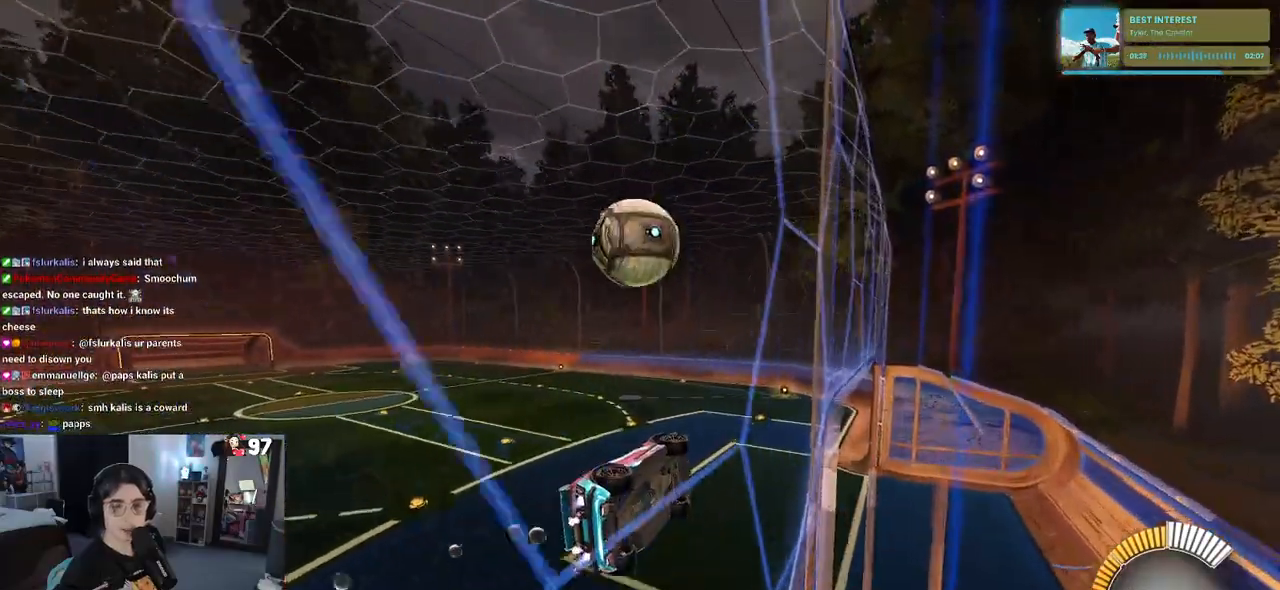
{"buttons": ["CROSS", "R1", "R2"], "left_stick": "down", "right_stick": "center", "events": [[83, "left_stick", "down-right"], [200, "CROSS", "down"], [283, "left_stick", "up-left"], [300, "CROSS", "up"], [383, "CROSS", "down"], [467, "left_stick", "down"]]}
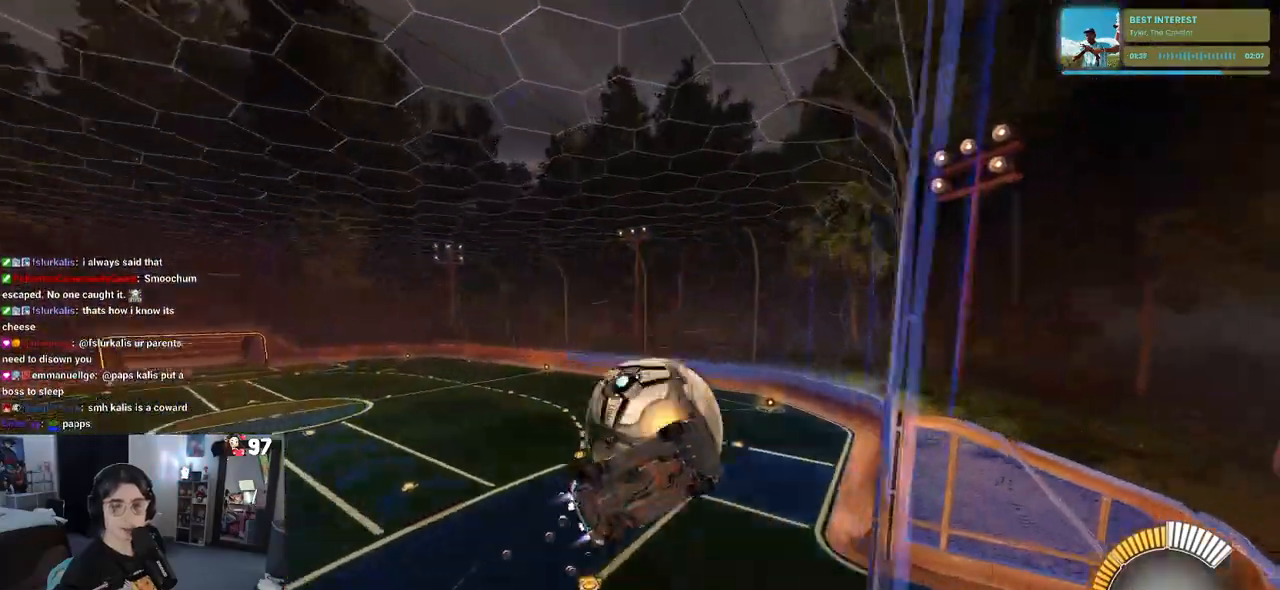
{"buttons": ["R2"], "left_stick": "down-right", "right_stick": "center", "events": [[17, "CROSS", "up"], [150, "R1", "up"], [250, "left_stick", "down-right"]]}
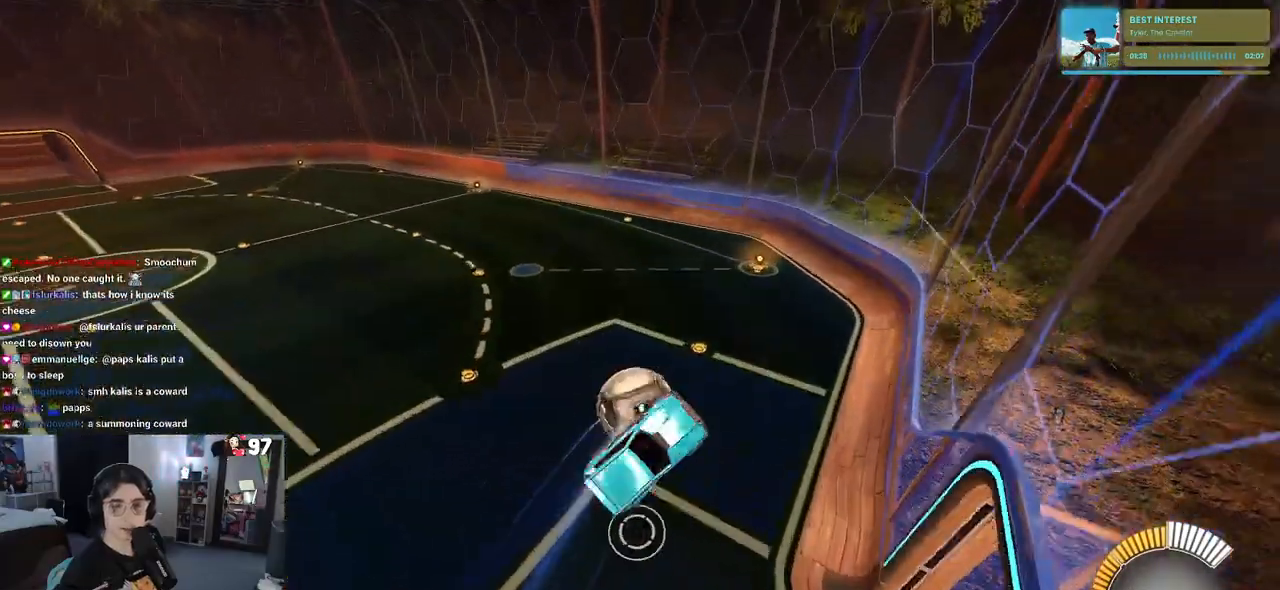
{"buttons": ["R2"], "left_stick": "down-right", "right_stick": "center", "events": [[133, "L1", "down"], [350, "L1", "up"]]}
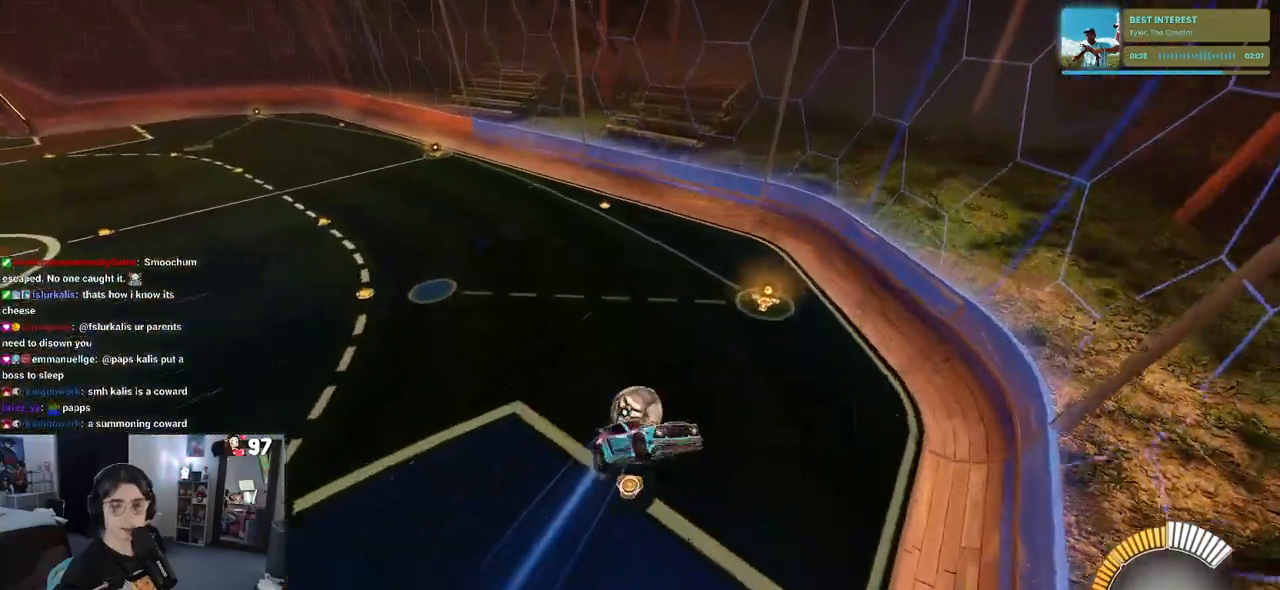
{"buttons": ["SQUARE", "R2"], "left_stick": "left", "right_stick": "center", "events": [[233, "left_stick", "center"], [283, "left_stick", "up-left"], [300, "SQUARE", "down"], [400, "left_stick", "left"]]}
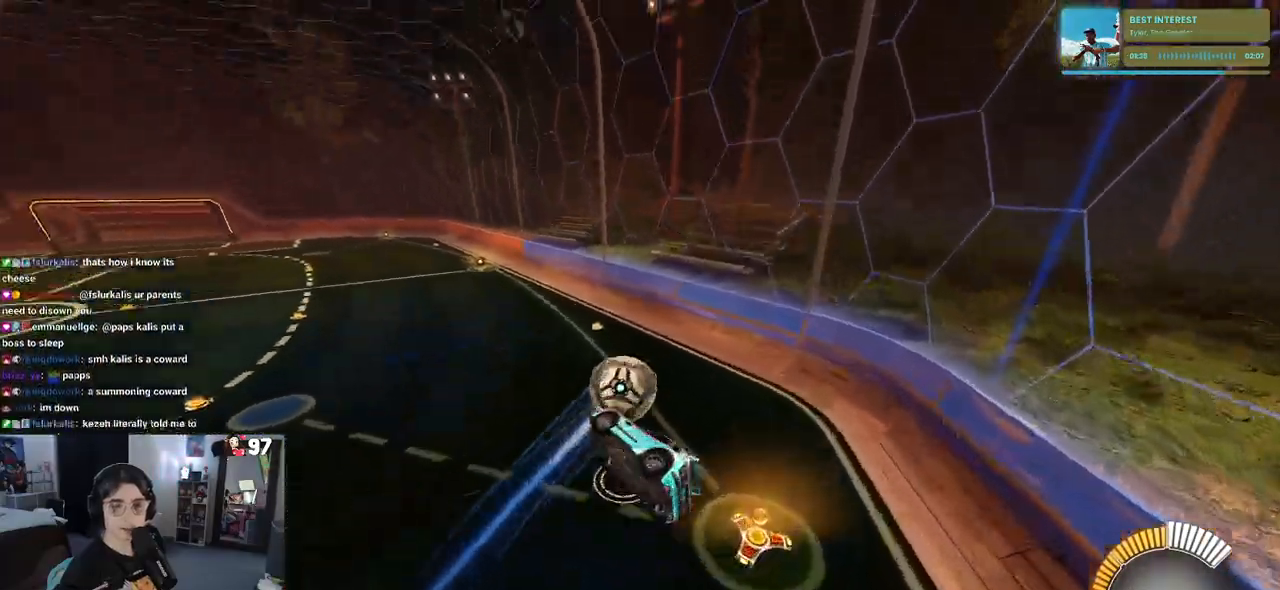
{"buttons": ["R2"], "left_stick": "left", "right_stick": "center", "events": [[17, "left_stick", "center"], [150, "SQUARE", "up"], [450, "left_stick", "left"]]}
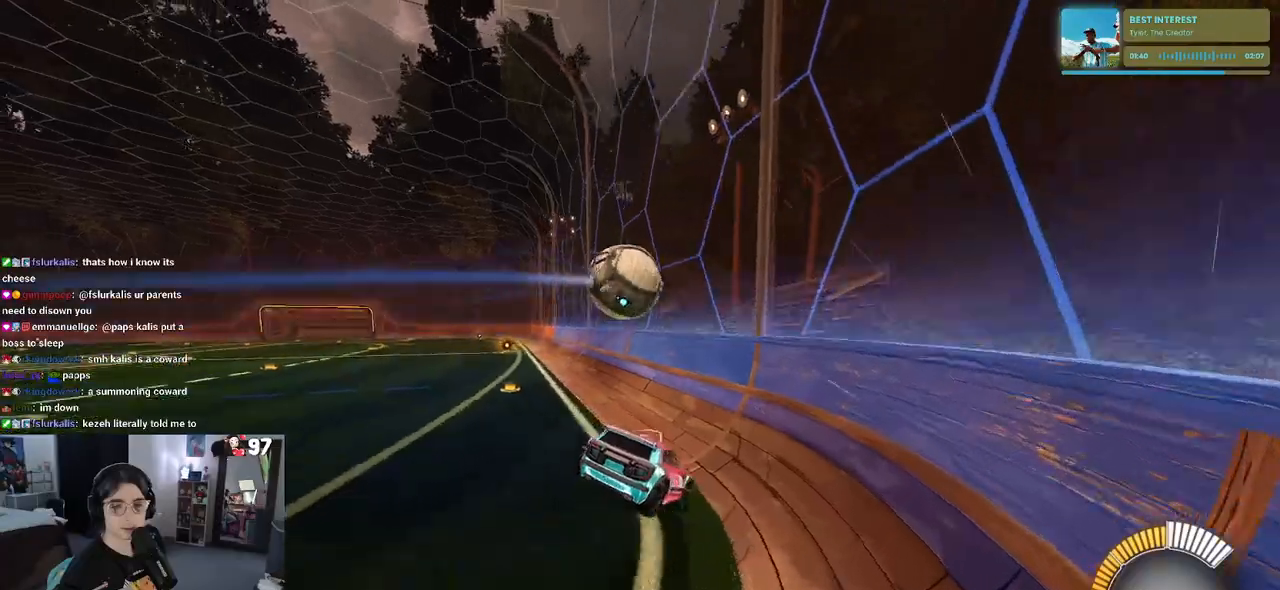
{"buttons": ["R2"], "left_stick": "left", "right_stick": "center", "events": []}
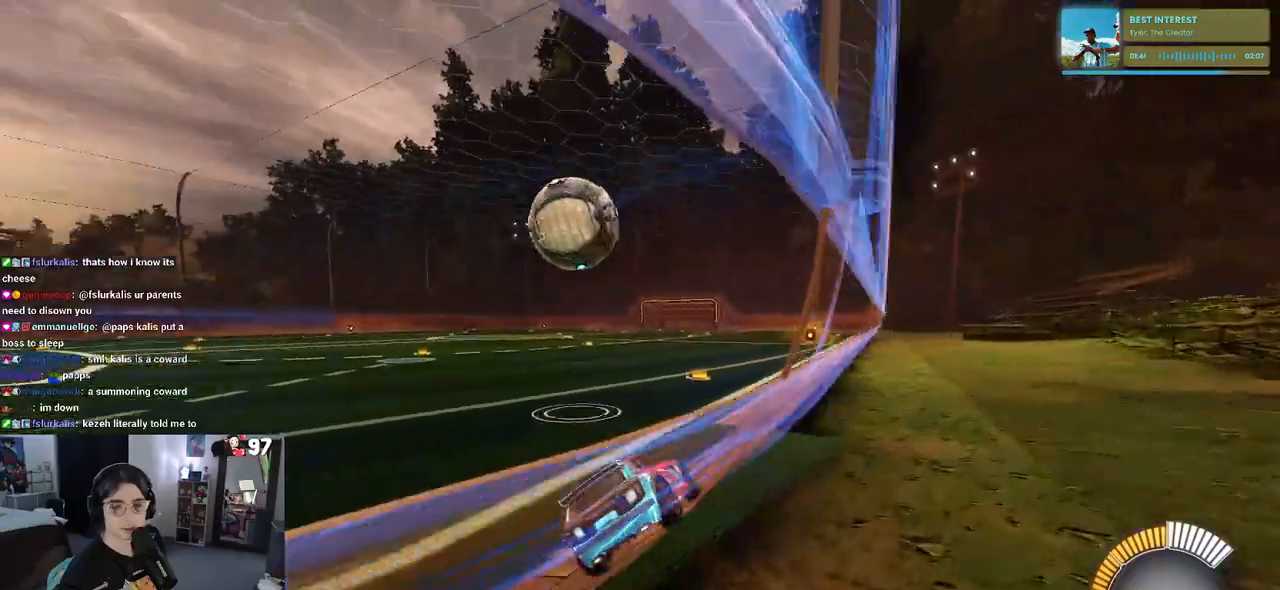
{"buttons": ["R2"], "left_stick": "center", "right_stick": "center", "events": [[233, "left_stick", "center"]]}
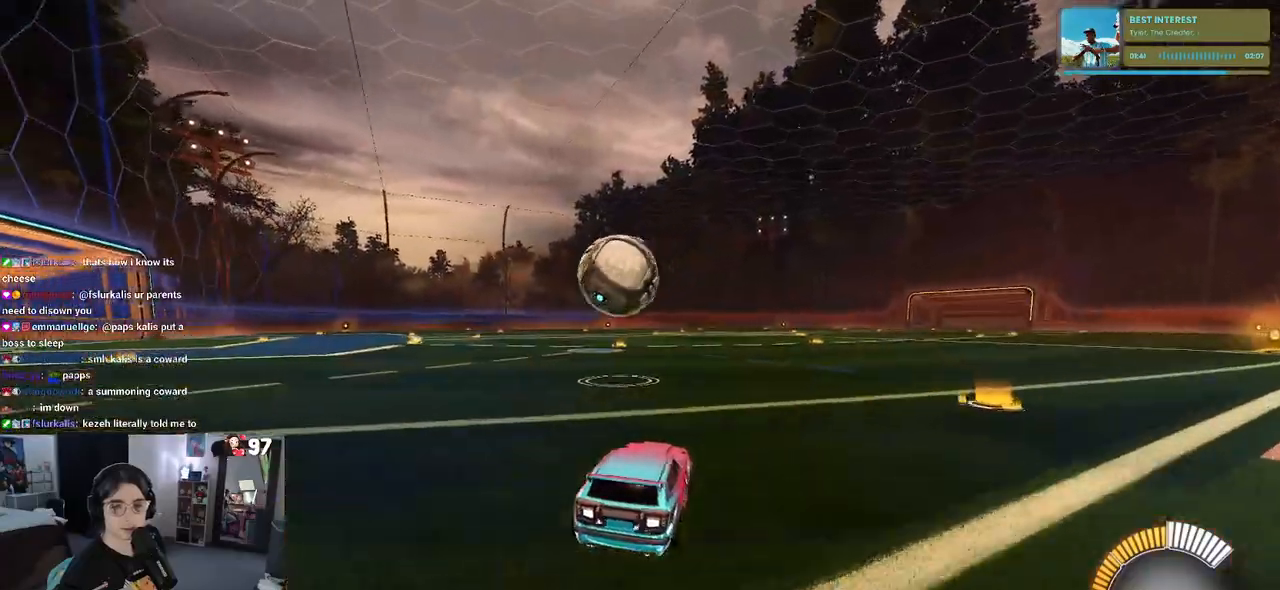
{"buttons": ["R1", "R2"], "left_stick": "left", "right_stick": "center", "events": [[67, "TRIANGLE", "down"], [150, "left_stick", "left"], [200, "TRIANGLE", "up"], [300, "left_stick", "center"], [367, "R1", "down"], [483, "left_stick", "left"]]}
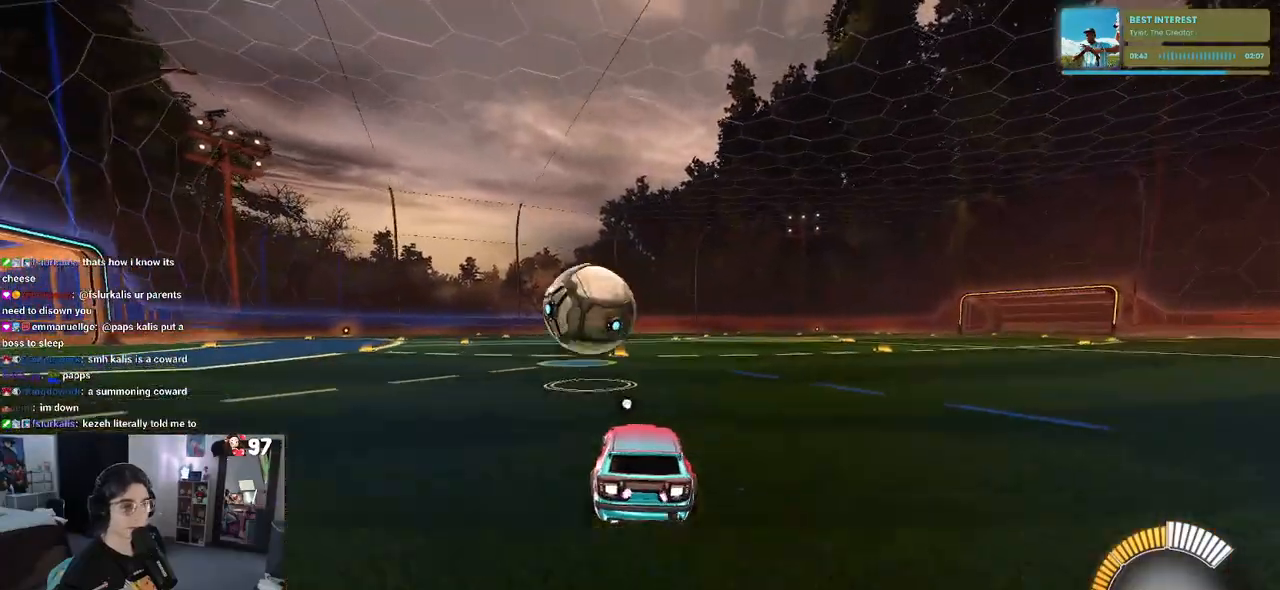
{"buttons": ["L1", "R1", "R2"], "left_stick": "down", "right_stick": "center", "events": [[83, "left_stick", "center"], [183, "left_stick", "right"], [300, "CROSS", "down"], [350, "left_stick", "down"], [500, "CROSS", "up"], [500, "L1", "down"]]}
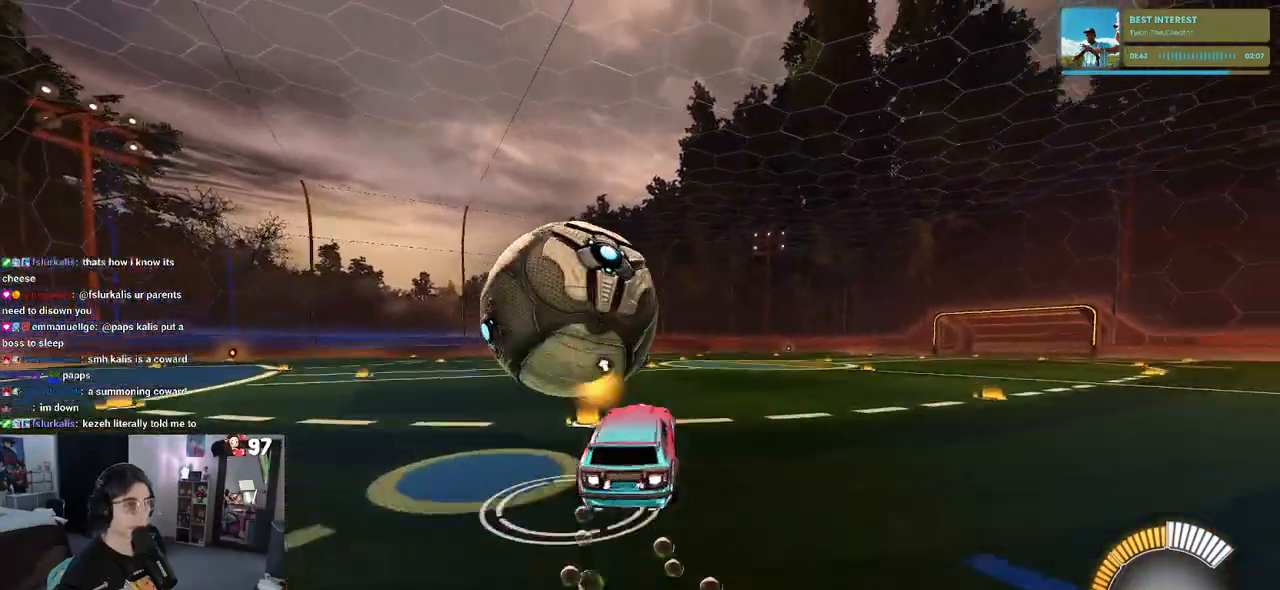
{"buttons": ["R2"], "left_stick": "center", "right_stick": "center", "events": [[50, "left_stick", "down-right"], [333, "left_stick", "right"], [417, "L1", "up"], [433, "R1", "up"], [433, "left_stick", "center"]]}
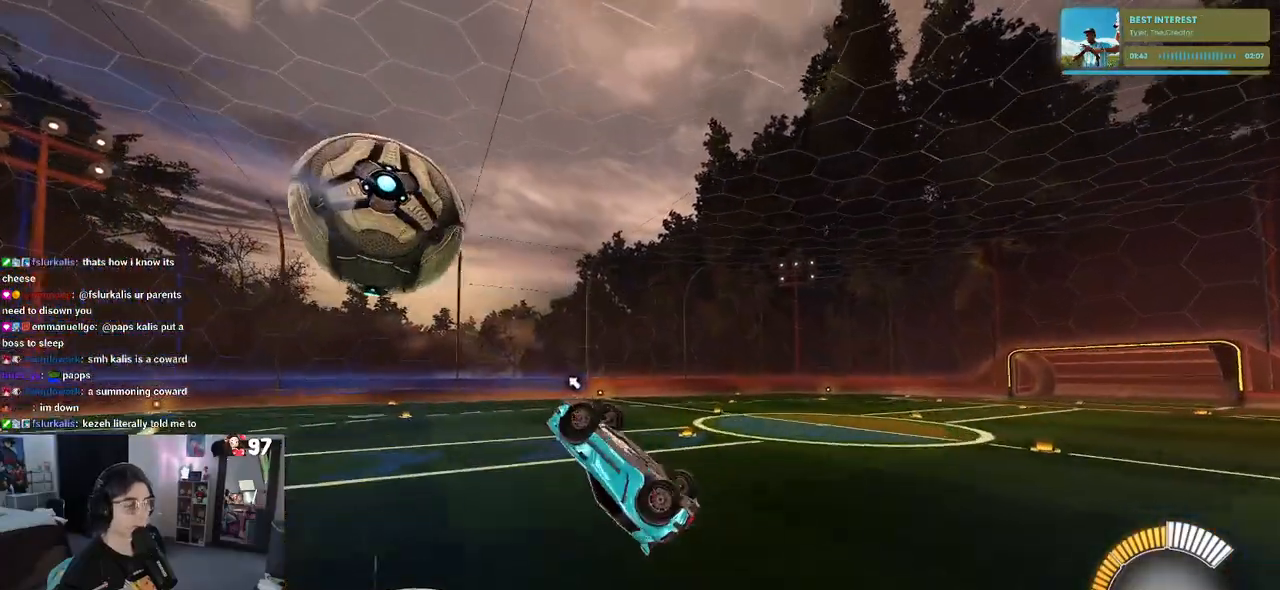
{"buttons": ["CROSS"], "left_stick": "up", "right_stick": "center", "events": [[233, "left_stick", "down-left"], [417, "left_stick", "center"], [467, "left_stick", "up"], [483, "R2", "up"], [500, "CROSS", "down"]]}
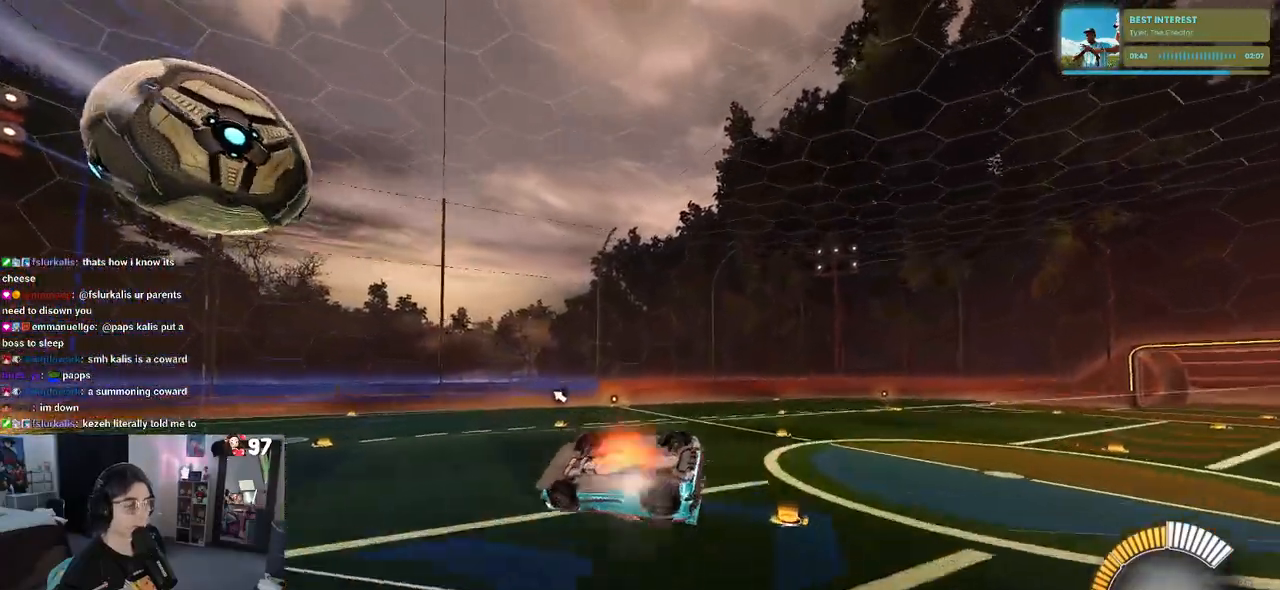
{"buttons": ["R1"], "left_stick": "down", "right_stick": "center", "events": [[100, "left_stick", "down"], [117, "CROSS", "up"], [500, "R1", "down"]]}
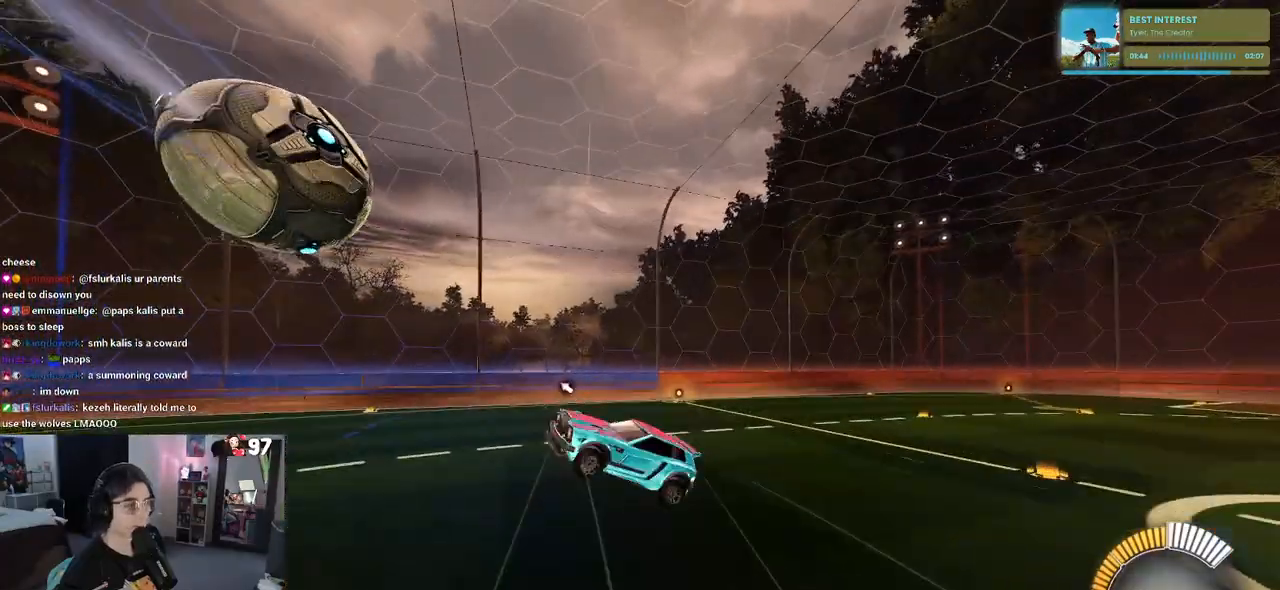
{"buttons": ["SQUARE", "R1"], "left_stick": "down-right", "right_stick": "center", "events": [[83, "left_stick", "right"], [250, "left_stick", "down-right"], [417, "SQUARE", "down"]]}
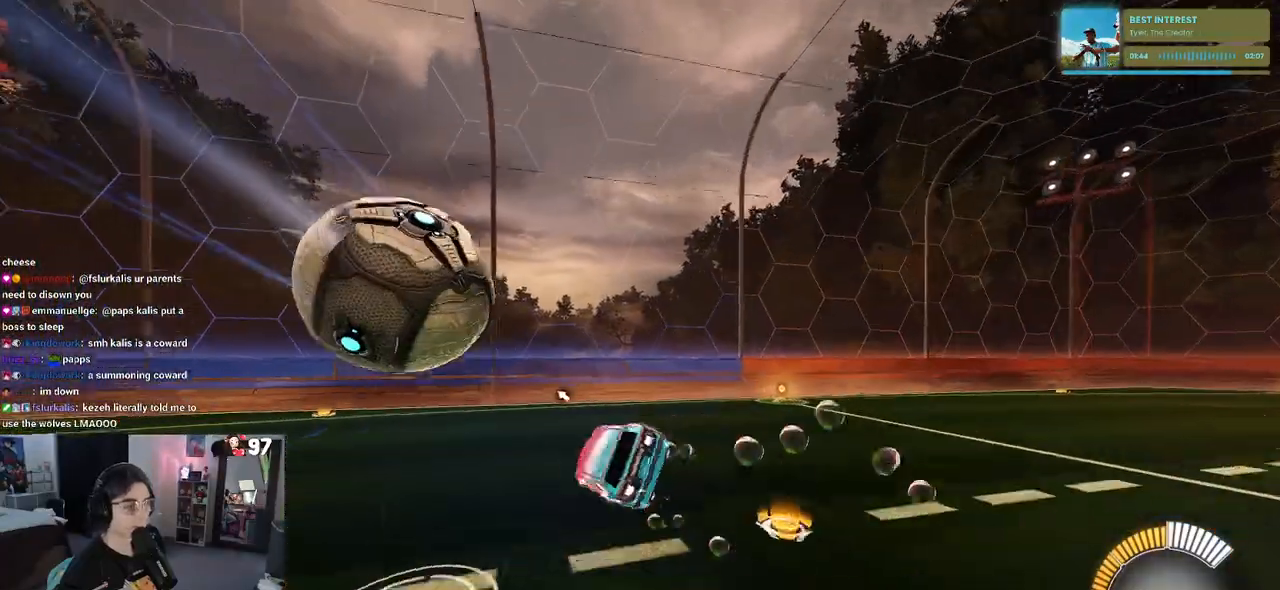
{"buttons": ["SQUARE", "R2"], "left_stick": "down-left", "right_stick": "center", "events": [[167, "R1", "up"], [167, "R2", "down"], [217, "left_stick", "center"], [300, "left_stick", "left"], [433, "left_stick", "down-left"]]}